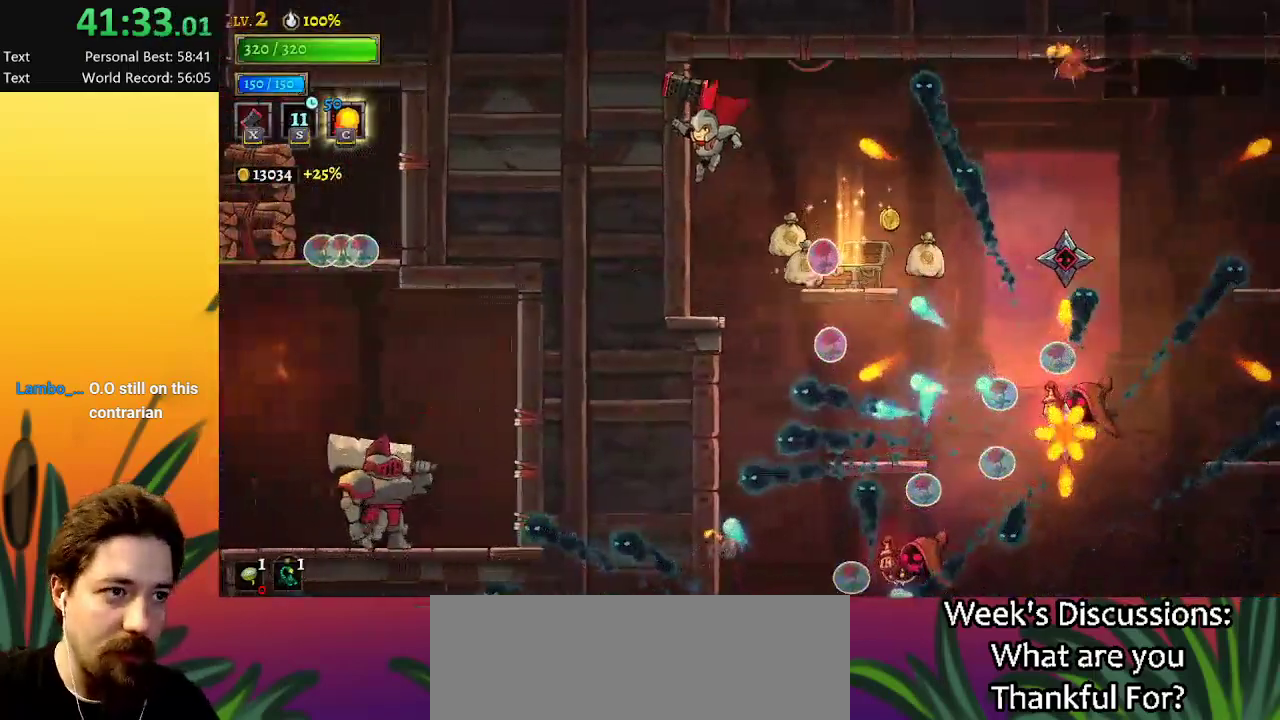
Gameplay with keyboard; each line is a JSON object with the keys held at the frame after it. "events" lists presses ("down") and releases ("up") of "a", "c", "d", "down", "left", "right", "s", "up", "x" and "z" between this image and that frame as [ms after this image, input, new state], when the widget could be followed in between. No other keys are recorded. Mouse input is not recorded.
{"keys": ["z"], "events": [[117, "left", "up"], [167, "right", "down"], [250, "right", "up"], [300, "x", "down"], [400, "z", "down"], [450, "x", "up"]]}
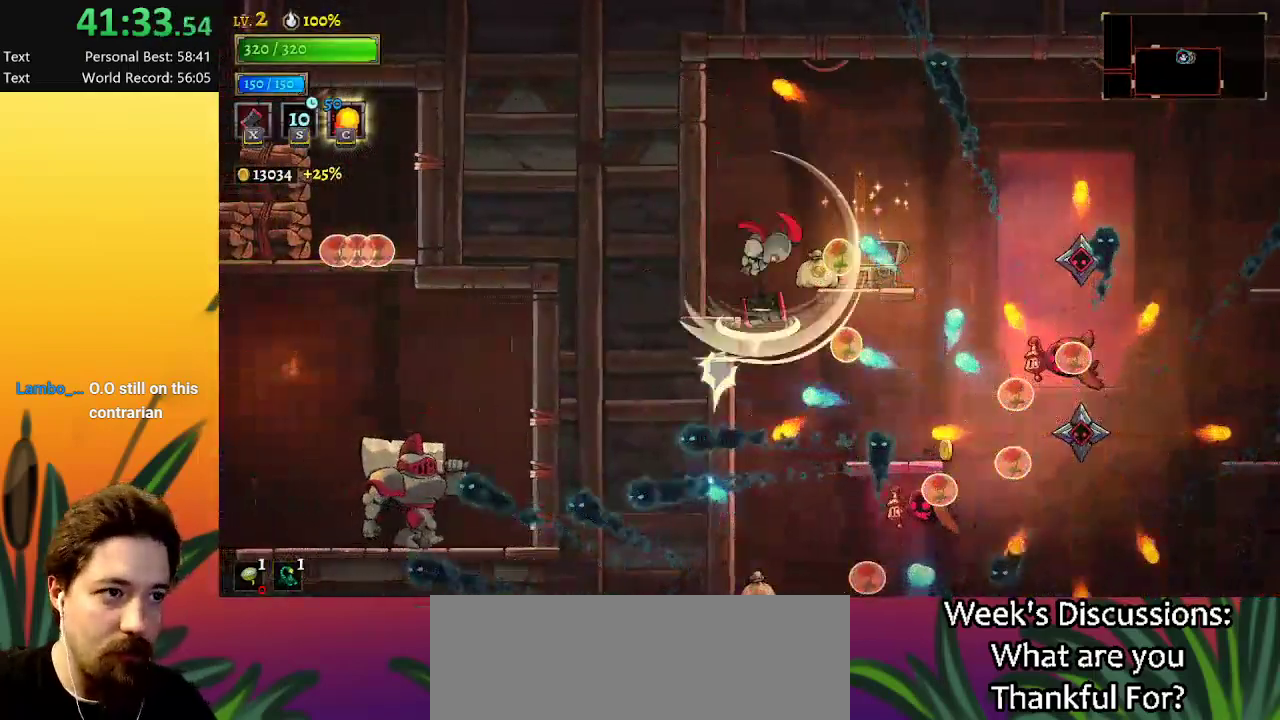
{"keys": [], "events": [[34, "z", "up"], [400, "left", "down"], [500, "left", "up"]]}
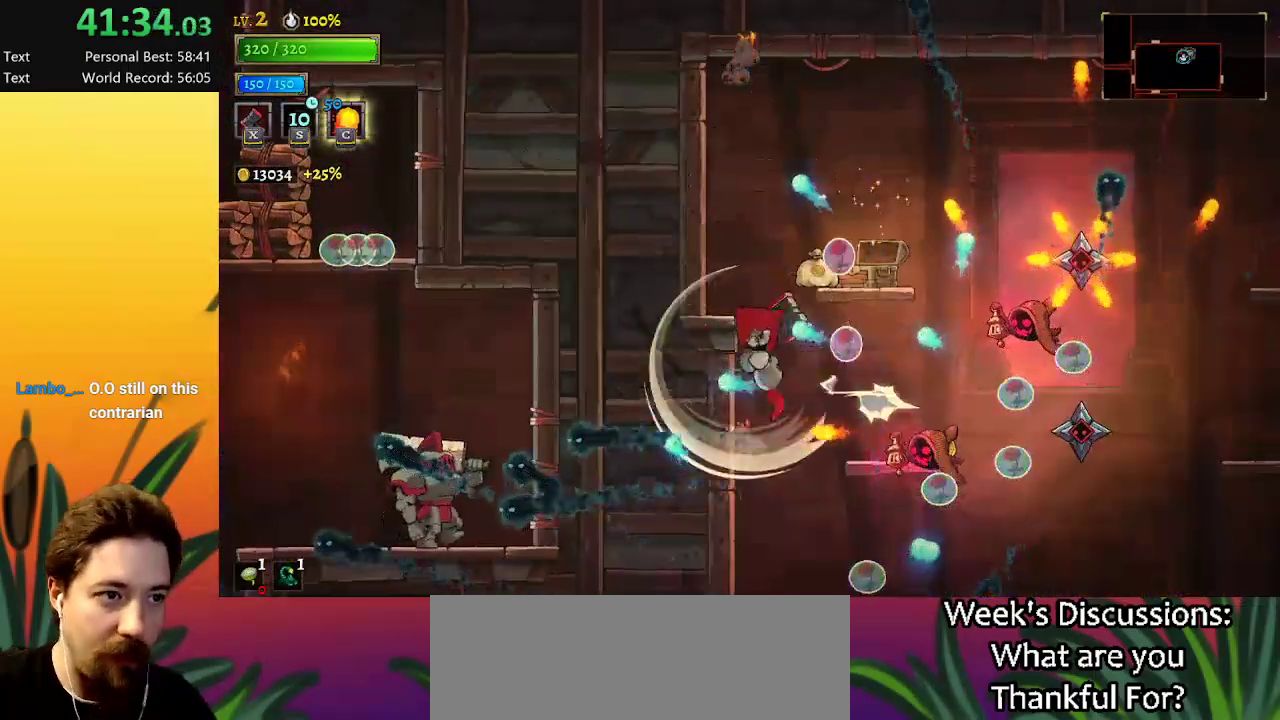
{"keys": ["right"], "events": [[100, "right", "down"], [234, "right", "up"], [417, "right", "down"]]}
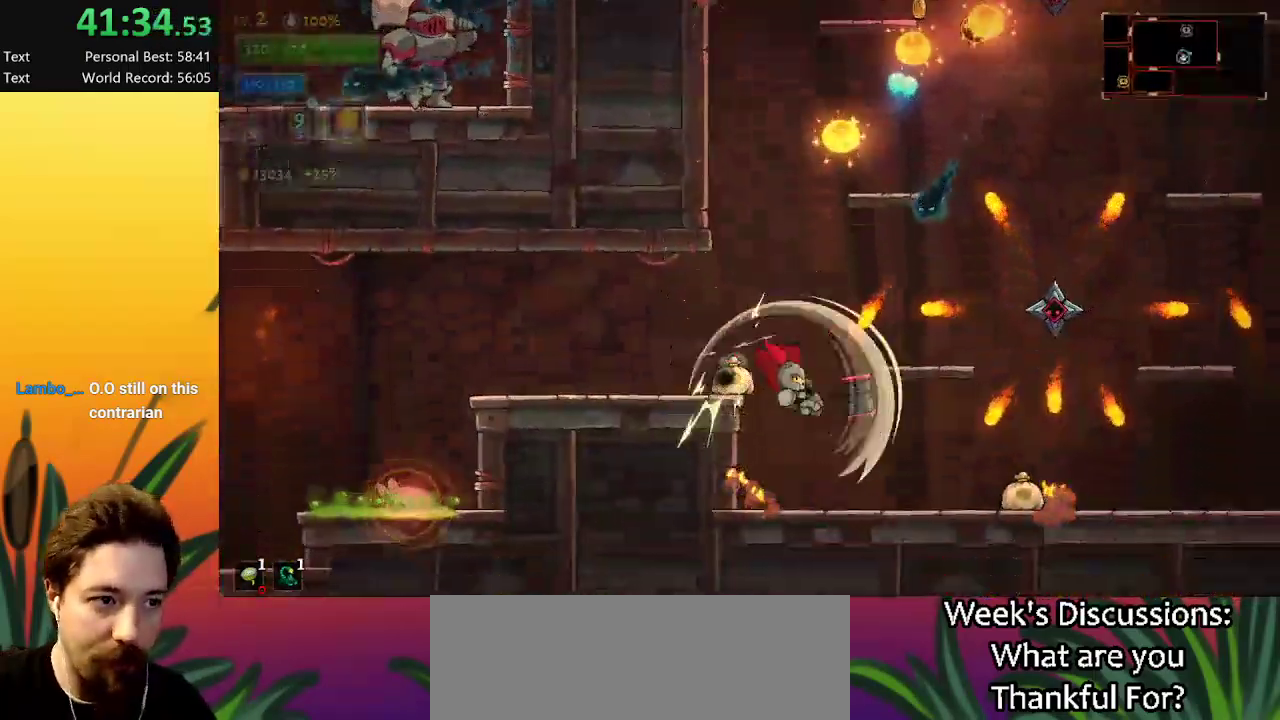
{"keys": ["left"], "events": [[400, "right", "up"], [484, "left", "down"]]}
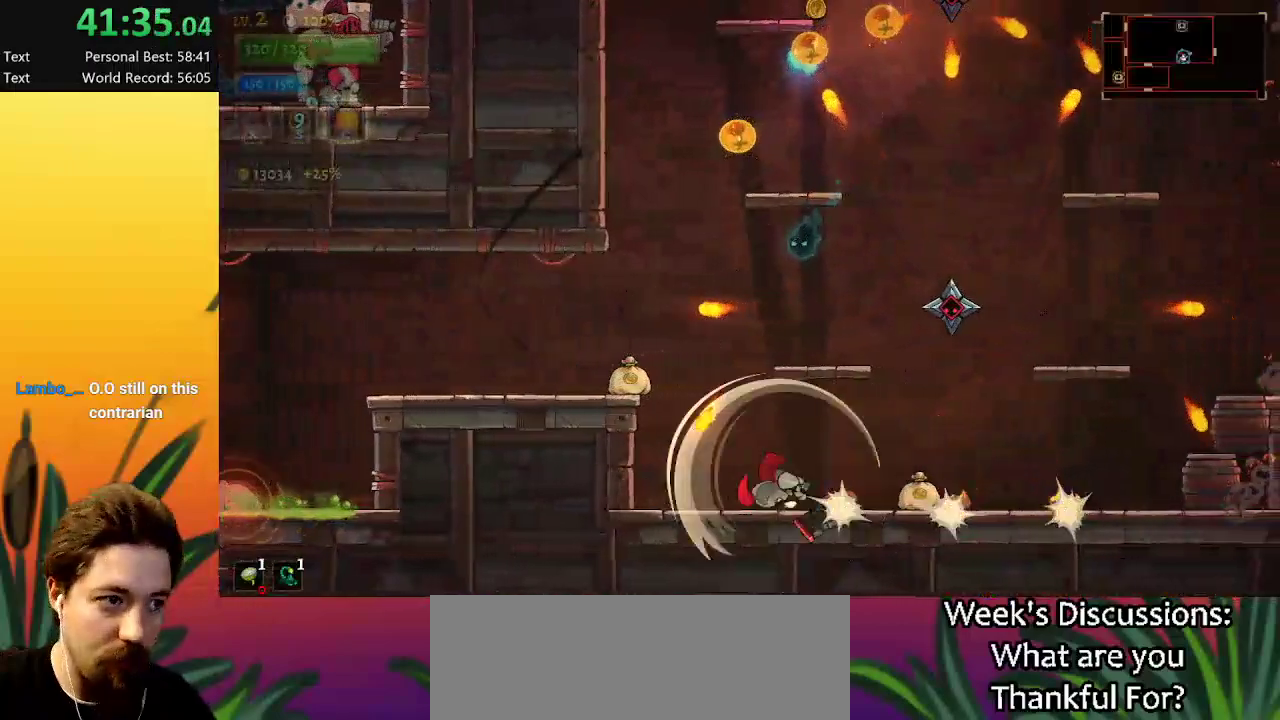
{"keys": ["d", "right"], "events": [[134, "left", "up"], [184, "right", "down"], [217, "d", "down"]]}
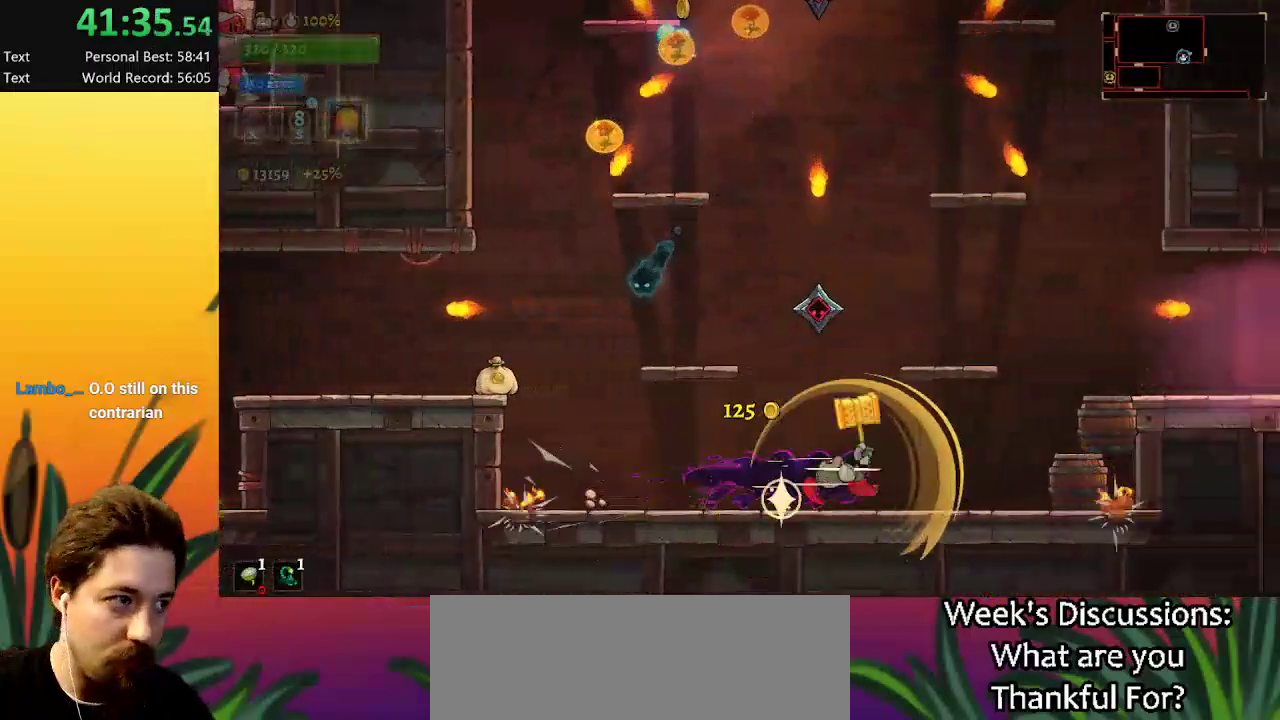
{"keys": ["right"], "events": [[200, "d", "up"]]}
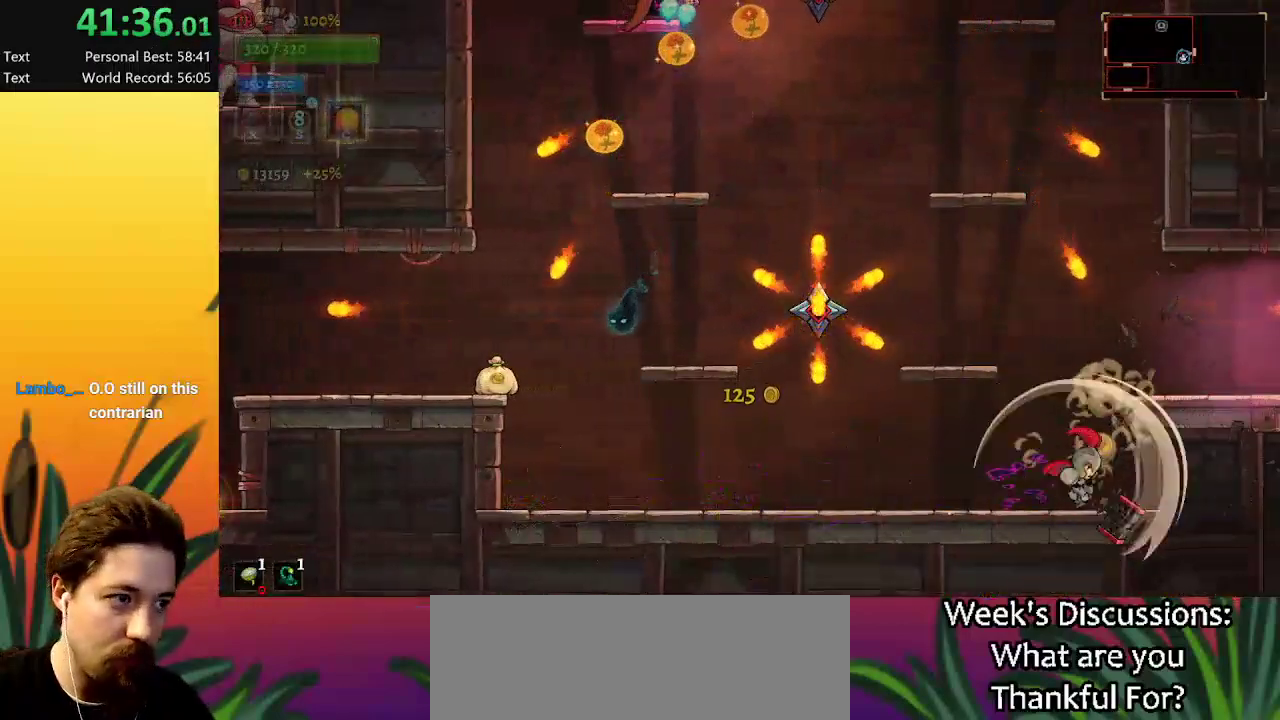
{"keys": ["z"], "events": [[34, "right", "up"], [217, "left", "down"], [267, "left", "up"], [450, "z", "down"]]}
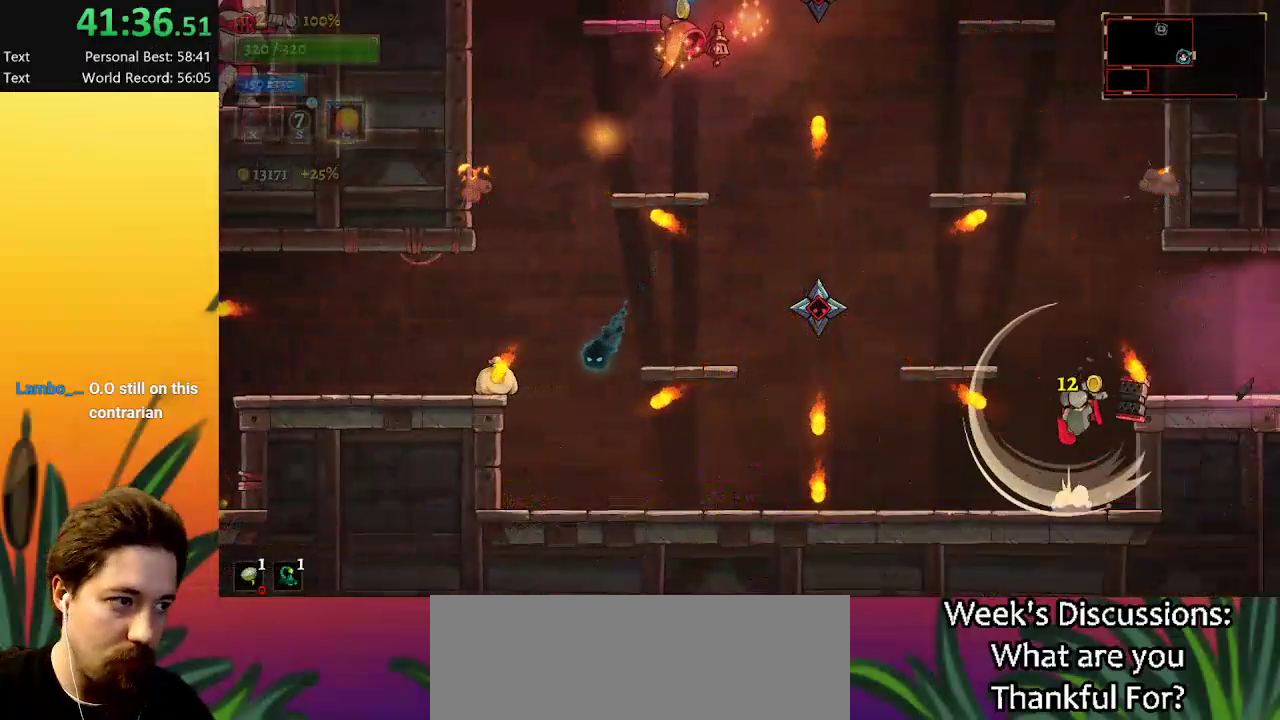
{"keys": ["d", "right"], "events": [[134, "right", "down"], [184, "z", "up"], [367, "d", "down"]]}
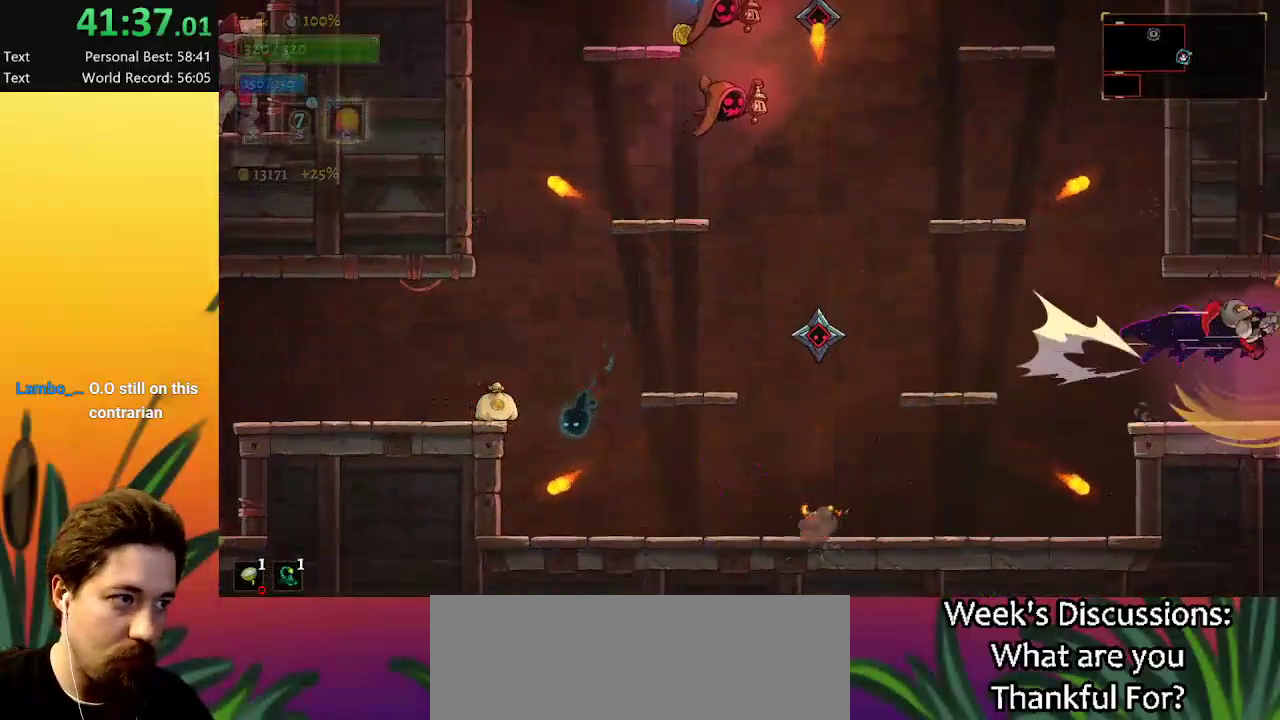
{"keys": [], "events": [[150, "d", "up"], [334, "right", "up"]]}
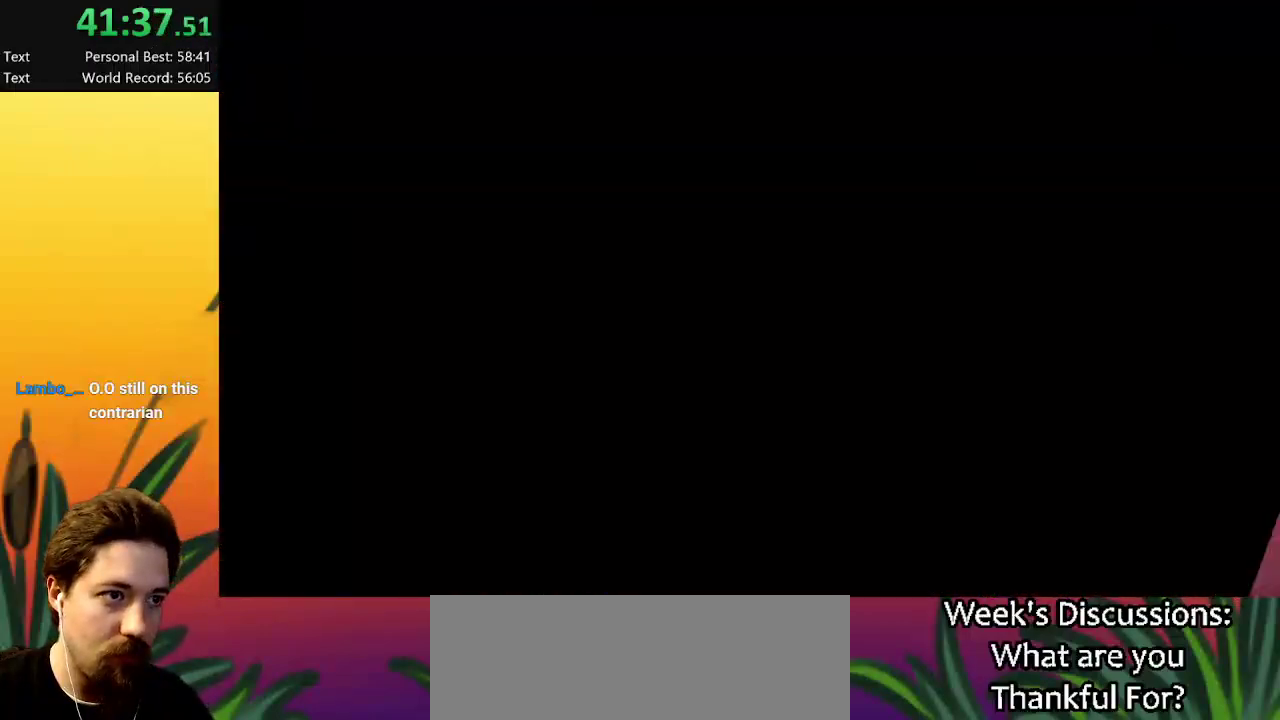
{"keys": [], "events": [[400, "x", "down"], [500, "x", "up"]]}
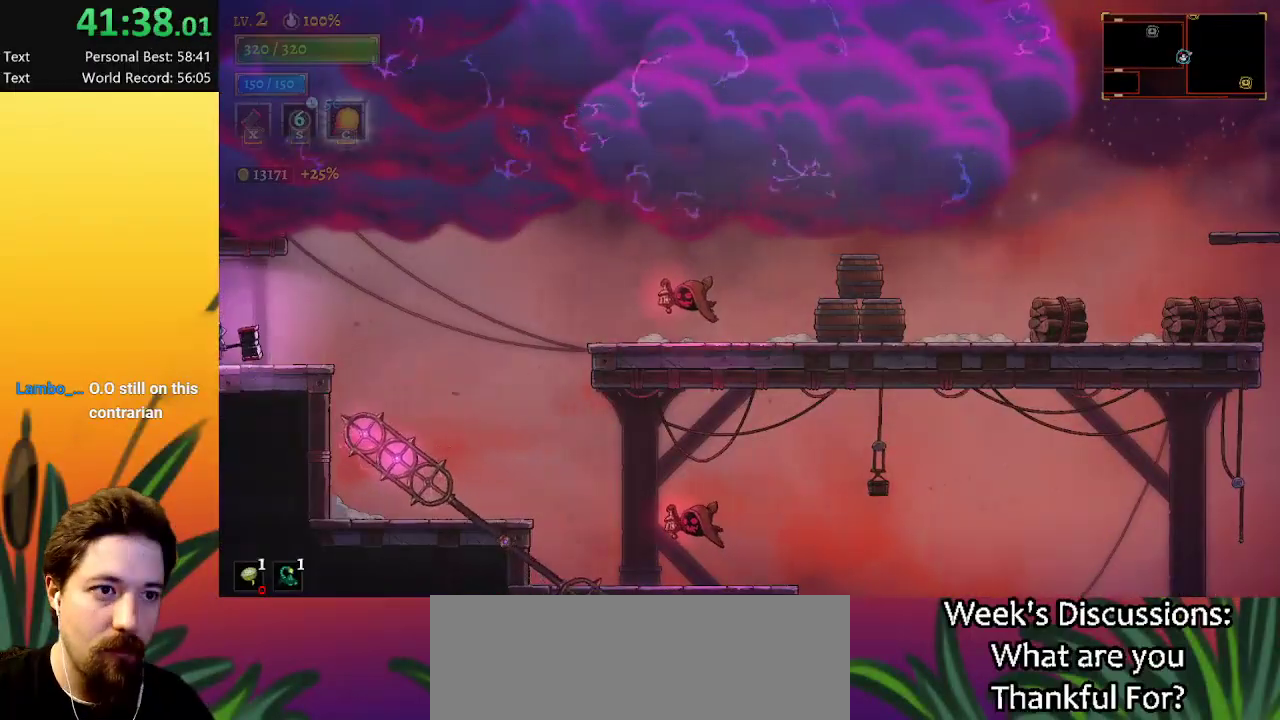
{"keys": [], "events": []}
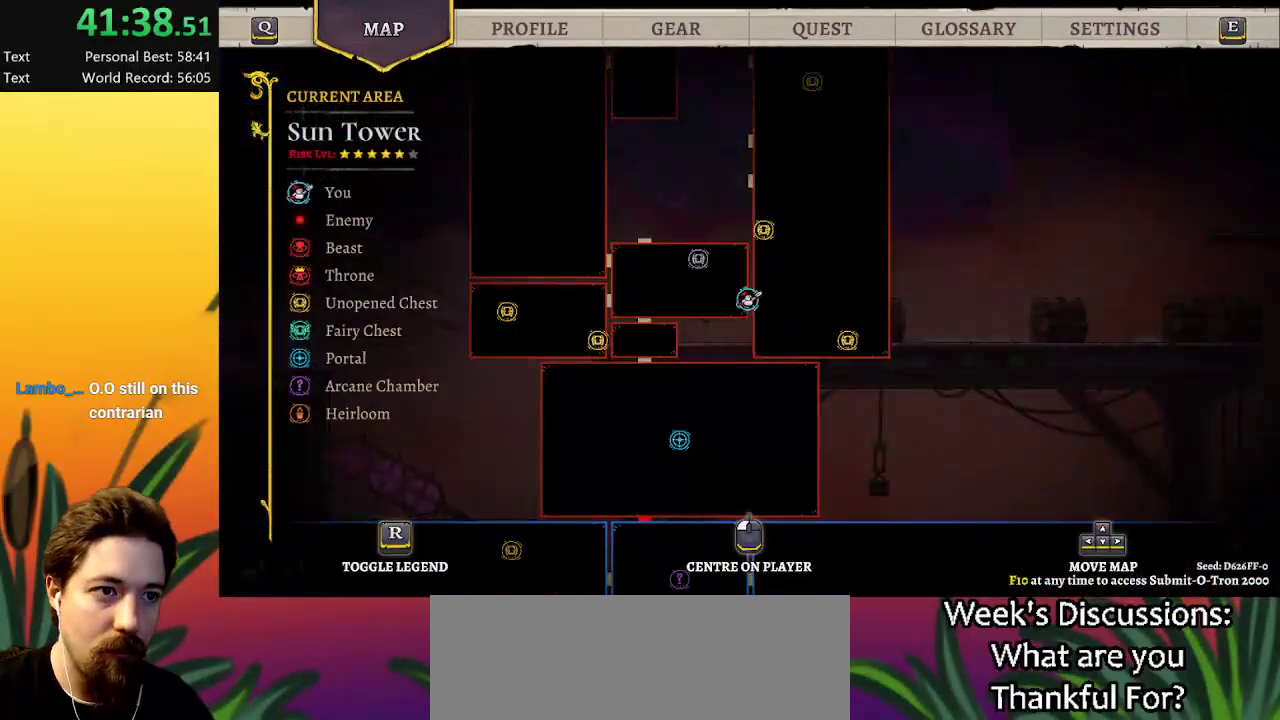
{"keys": ["up"], "events": [[384, "up", "down"]]}
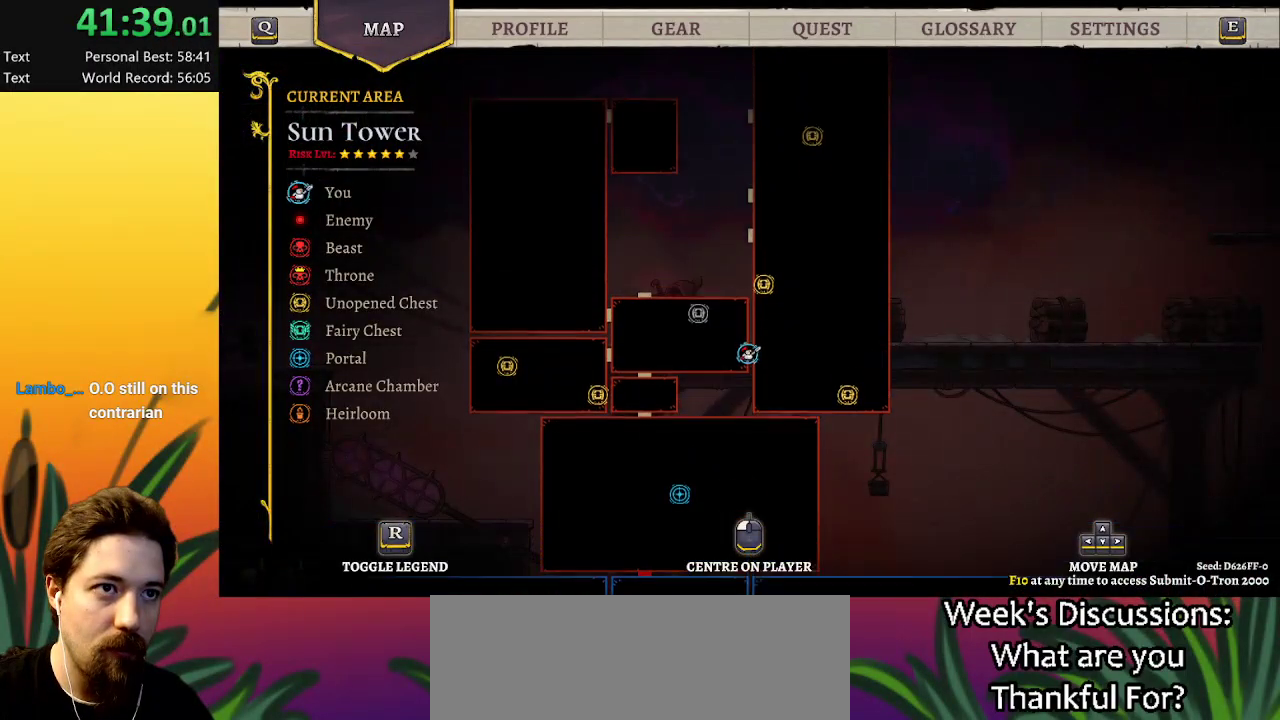
{"keys": [], "events": [[300, "up", "up"]]}
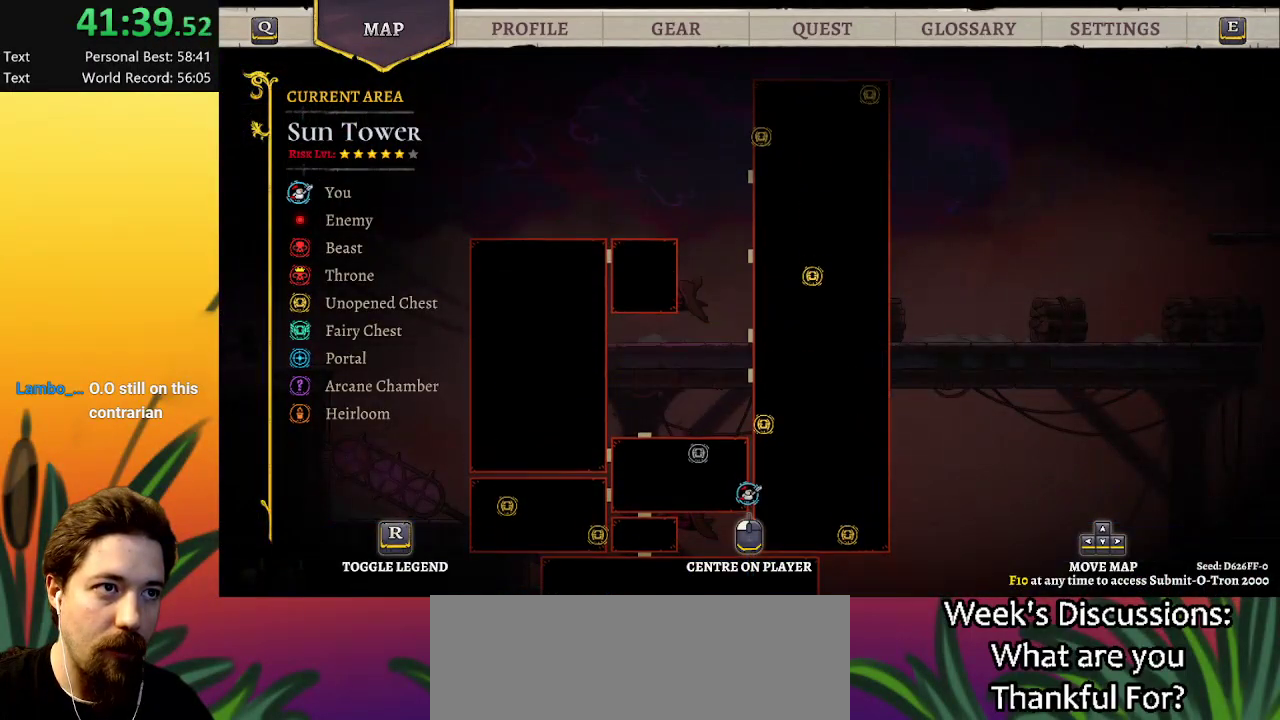
{"keys": [], "events": [[84, "up", "down"], [234, "up", "up"]]}
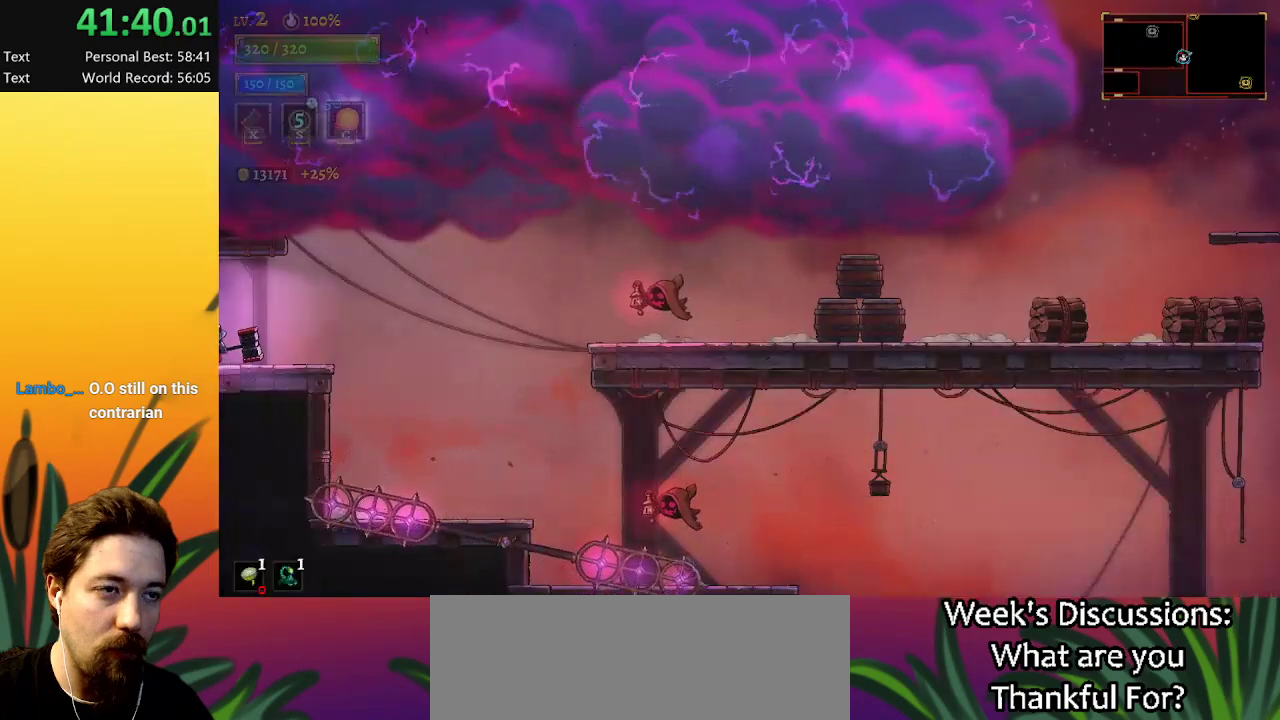
{"keys": [], "events": [[100, "right", "down"], [334, "right", "up"]]}
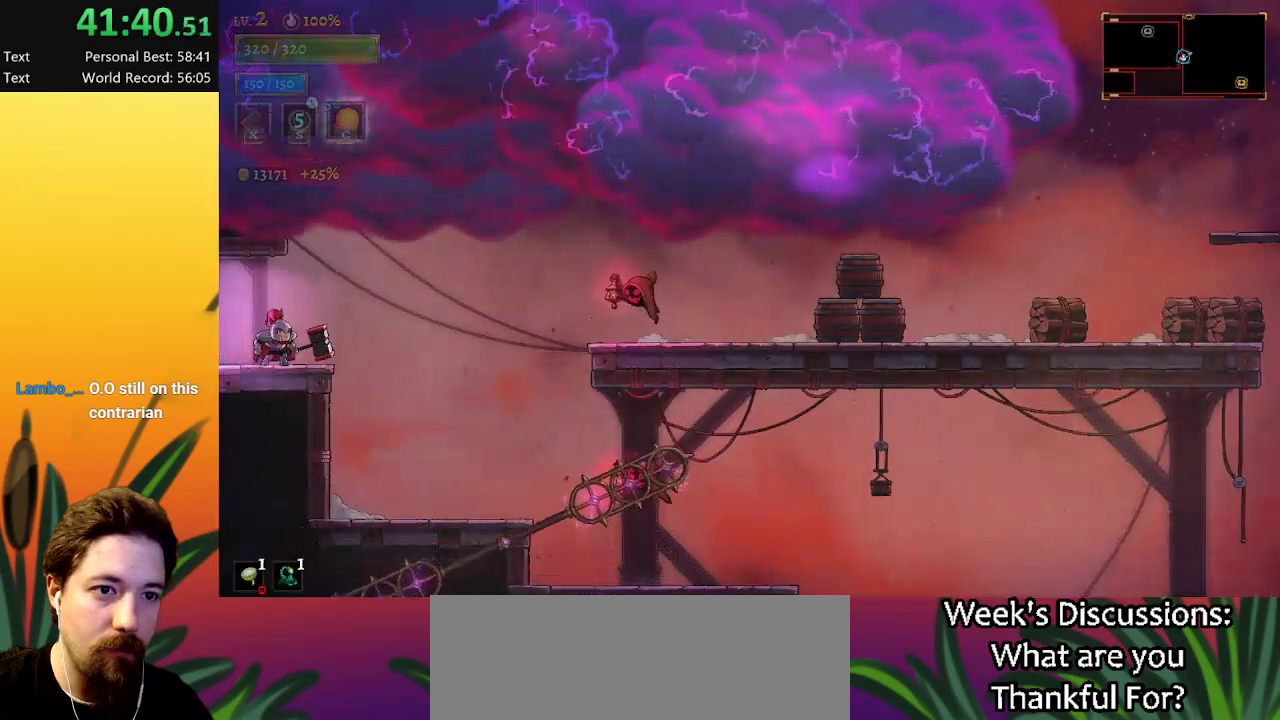
{"keys": ["left"], "events": [[250, "left", "down"]]}
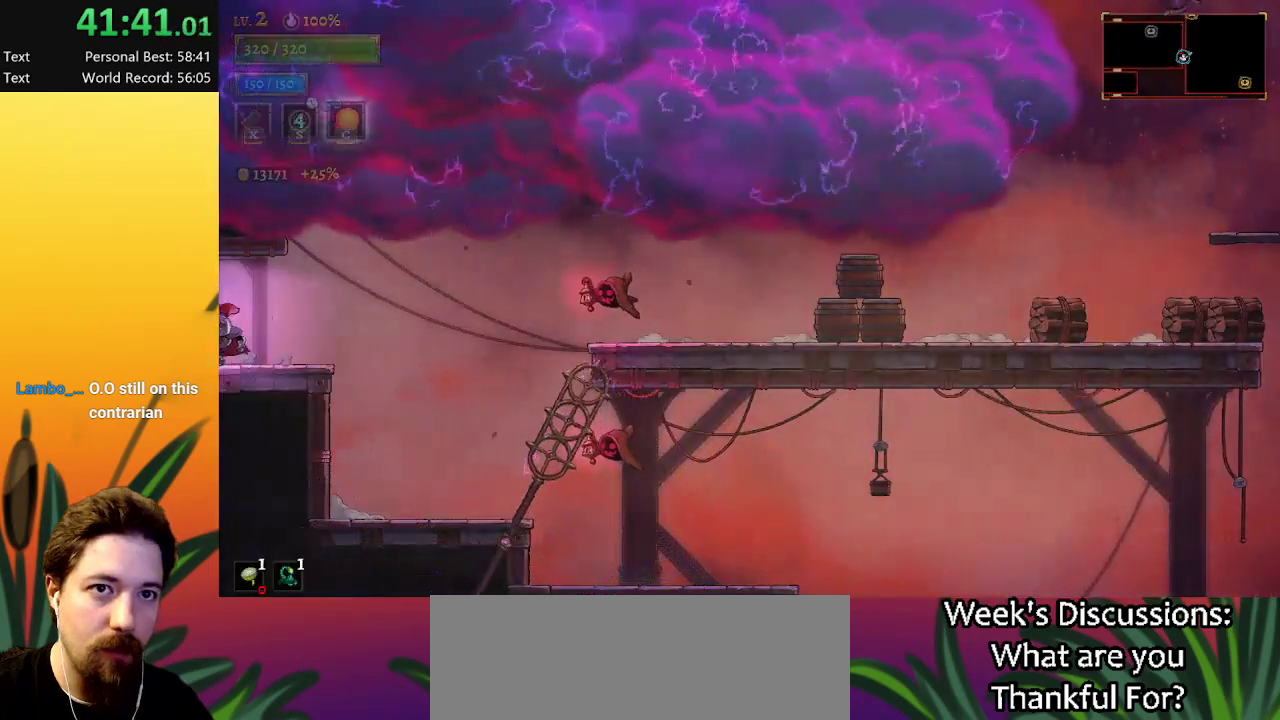
{"keys": ["right"], "events": [[267, "left", "up"], [500, "right", "down"]]}
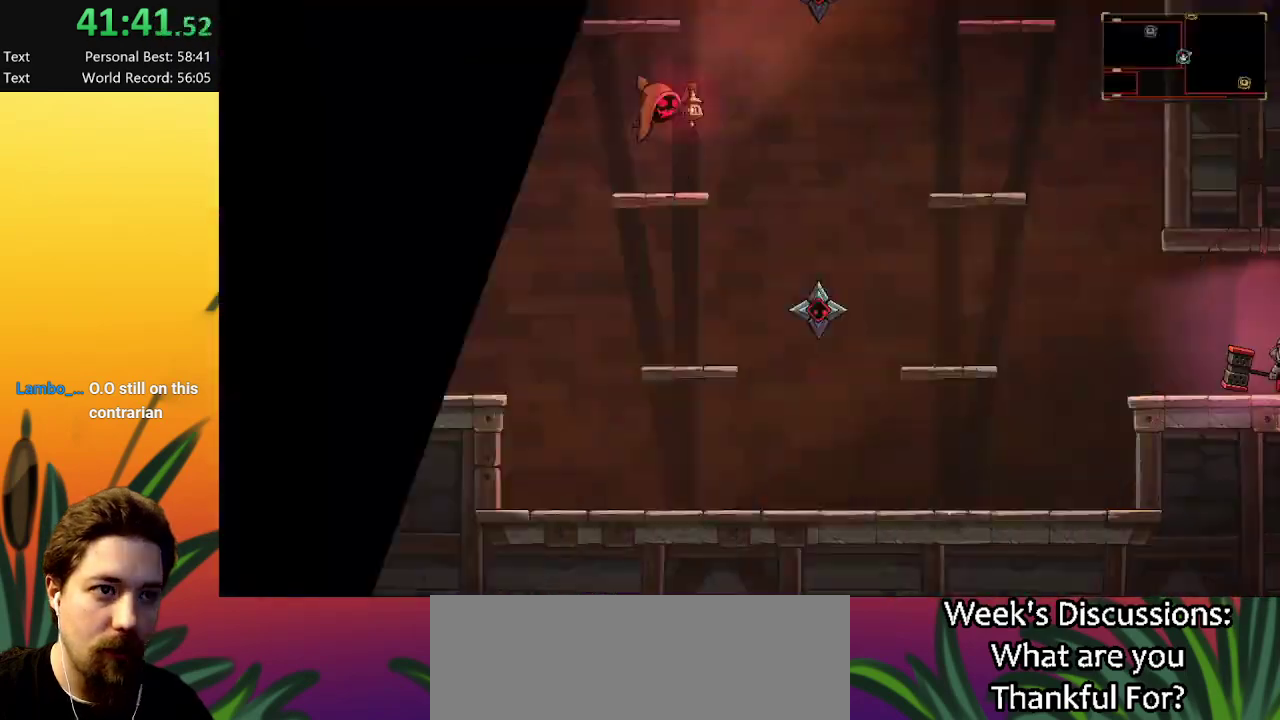
{"keys": ["right"], "events": []}
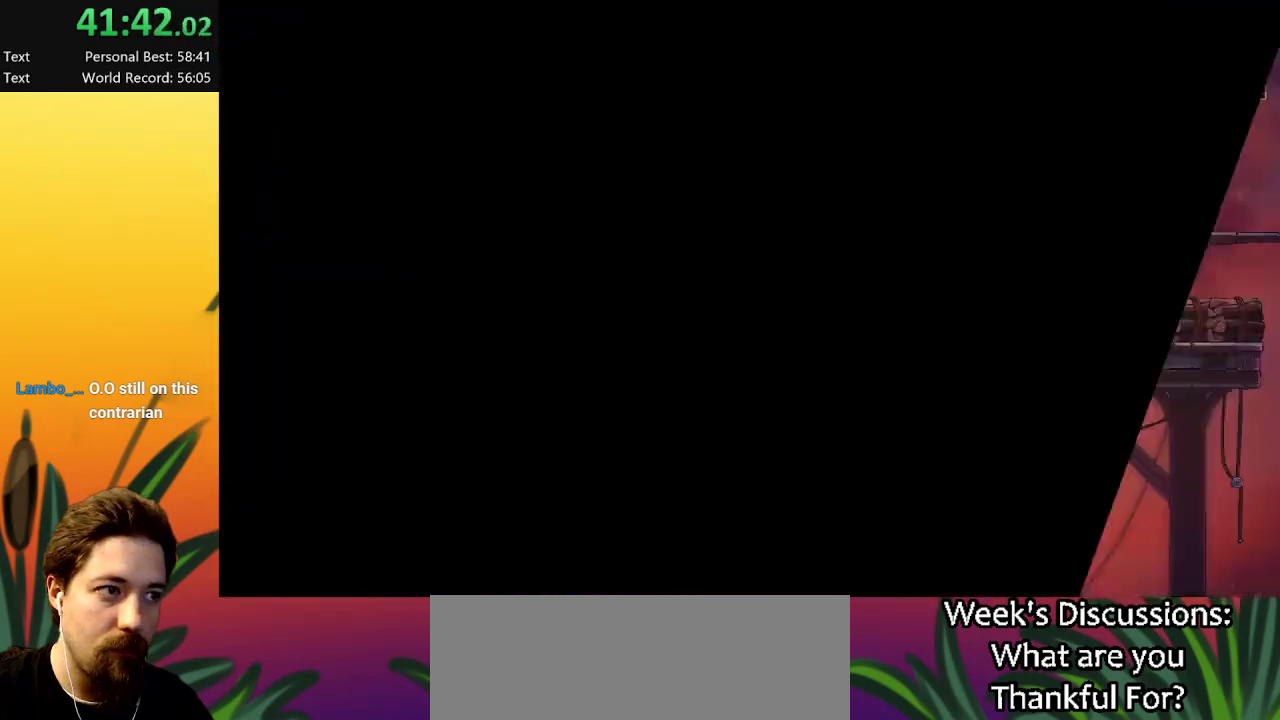
{"keys": ["right"], "events": []}
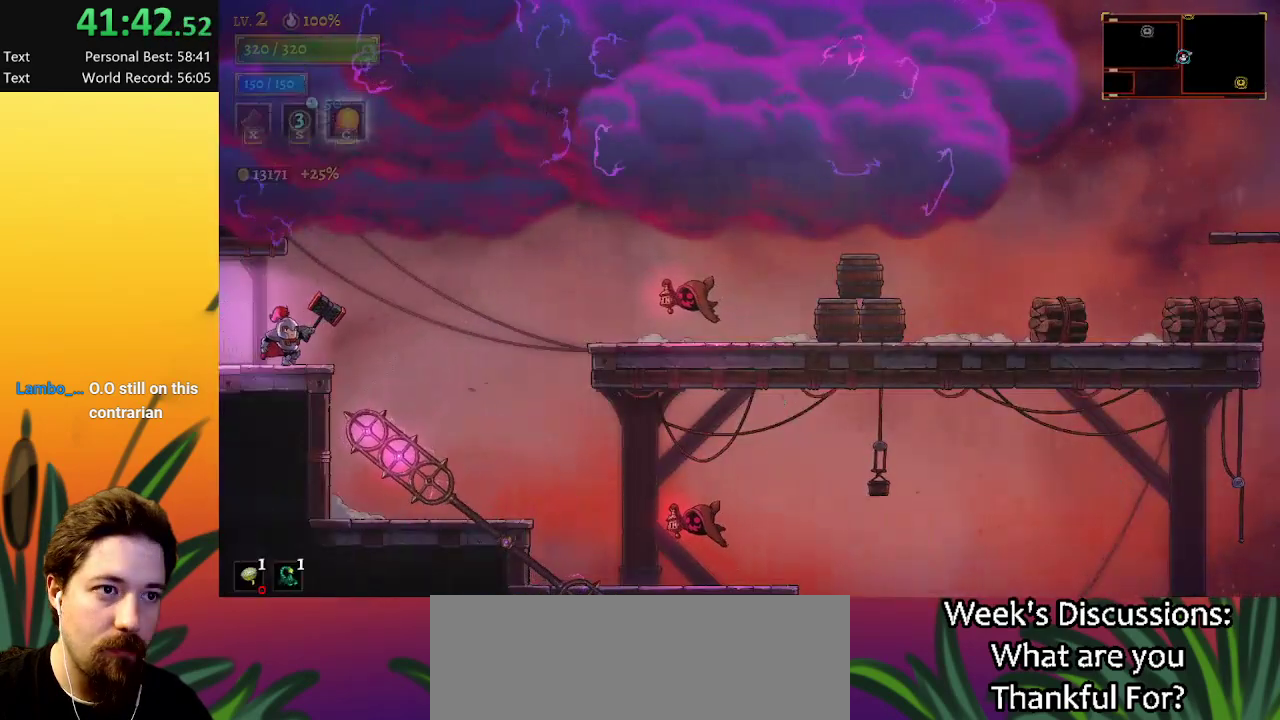
{"keys": ["right"], "events": [[84, "z", "down"], [167, "z", "up"]]}
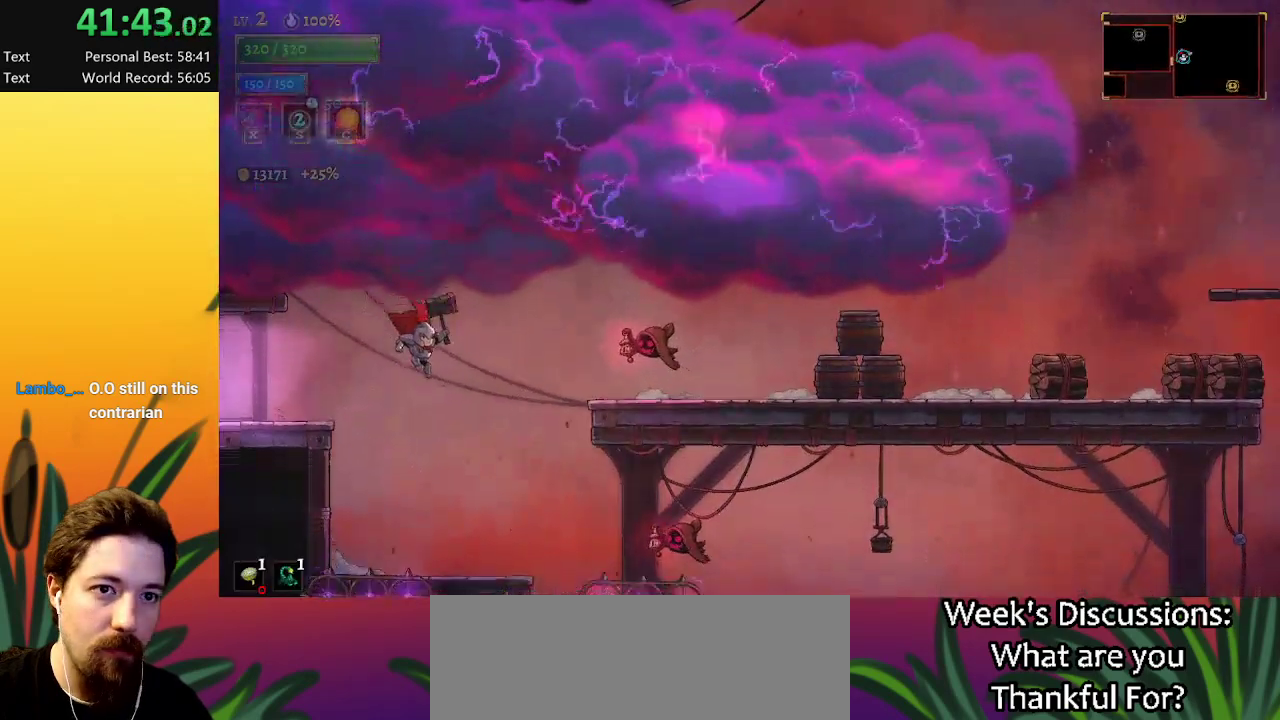
{"keys": ["d", "right"], "events": [[100, "z", "down"], [334, "d", "down"], [384, "z", "up"]]}
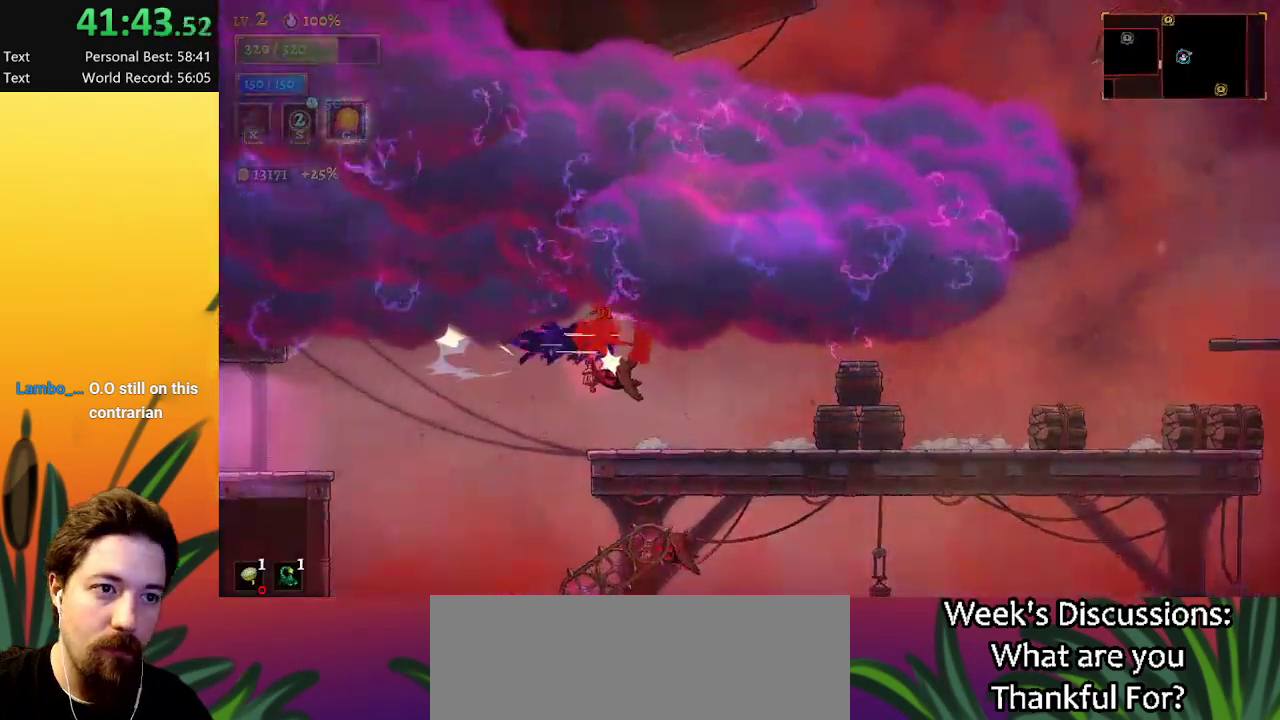
{"keys": ["d", "right"], "events": [[117, "d", "up"], [434, "d", "down"]]}
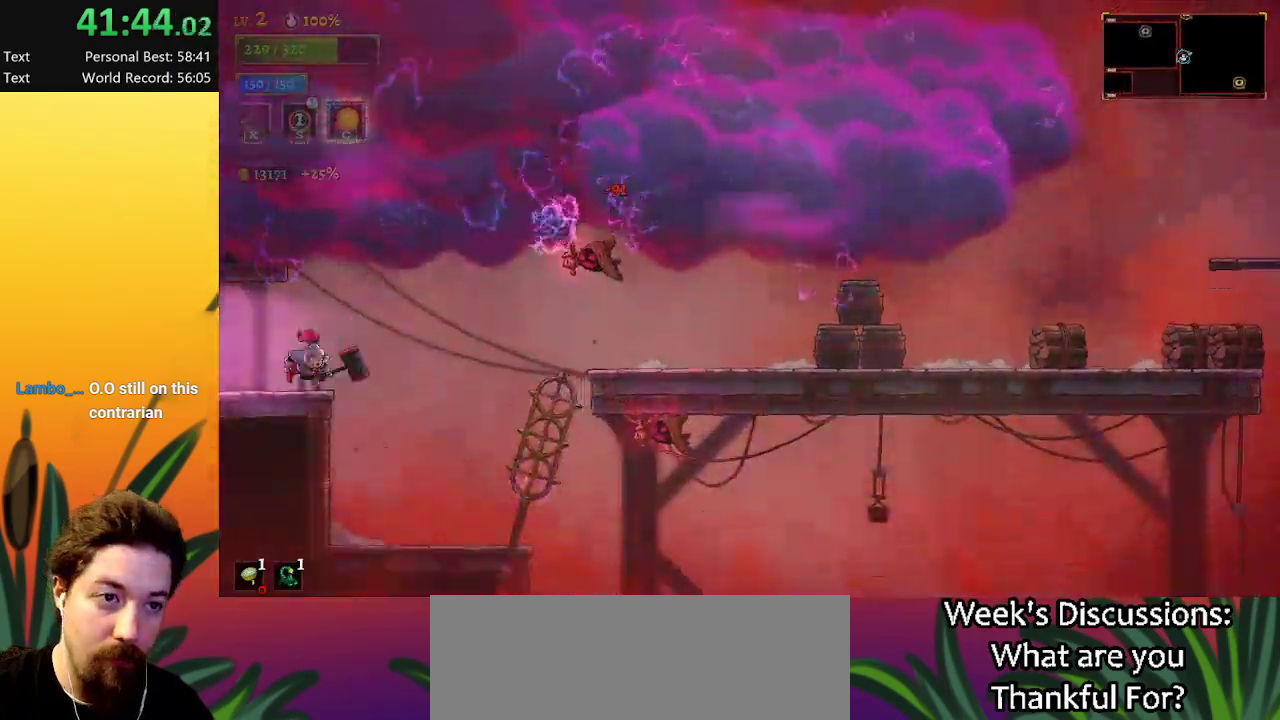
{"keys": [], "events": [[417, "d", "up"], [450, "right", "up"]]}
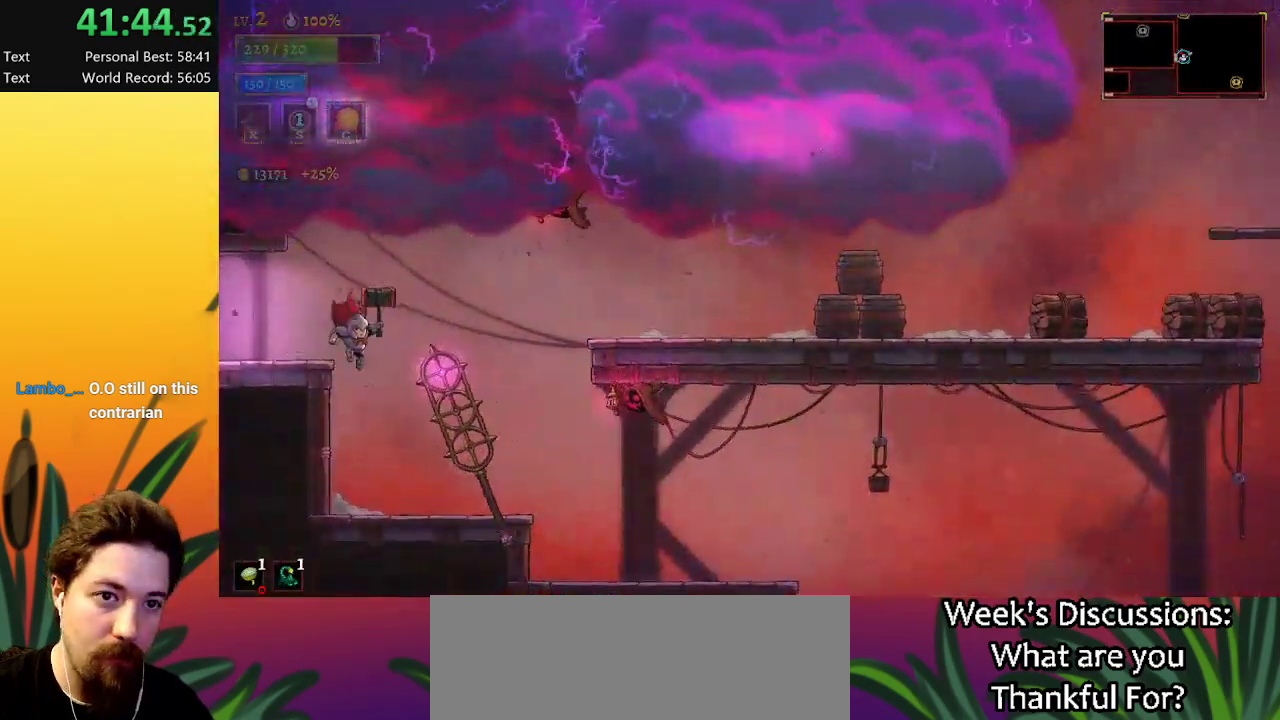
{"keys": ["right", "z"], "events": [[200, "right", "down"], [234, "z", "down"]]}
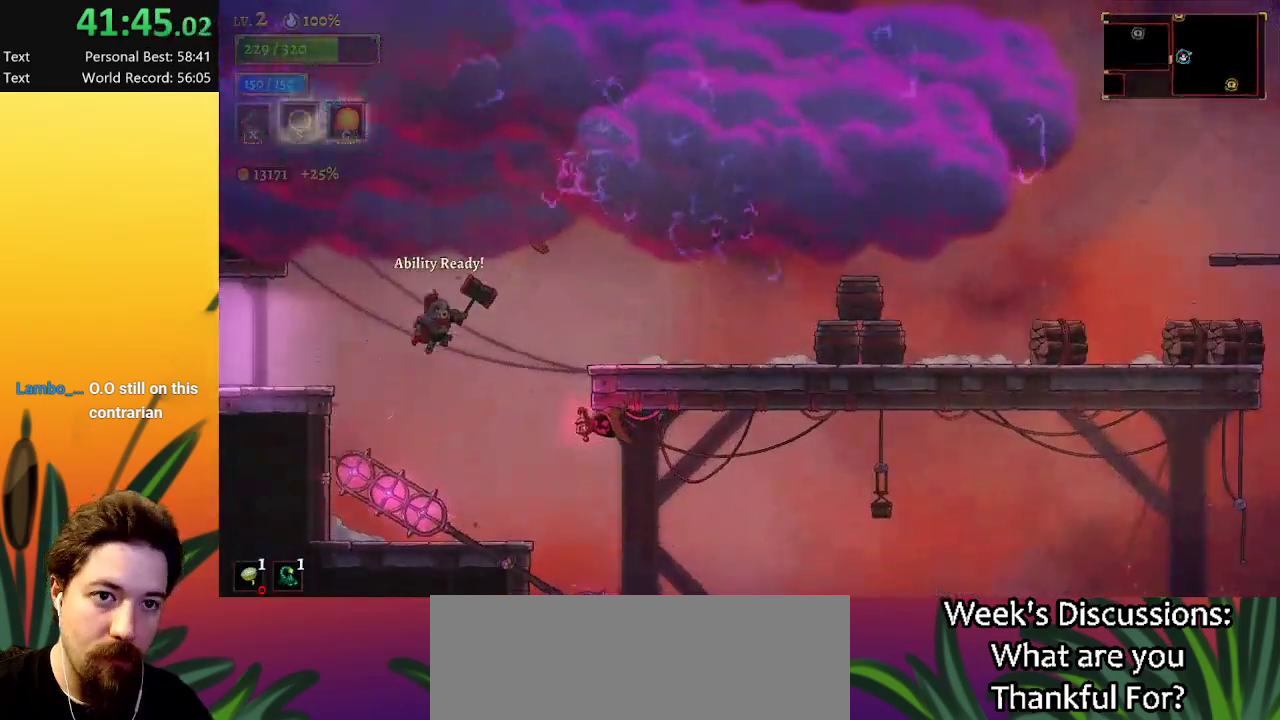
{"keys": ["d", "right"], "events": [[167, "d", "down"], [217, "z", "up"]]}
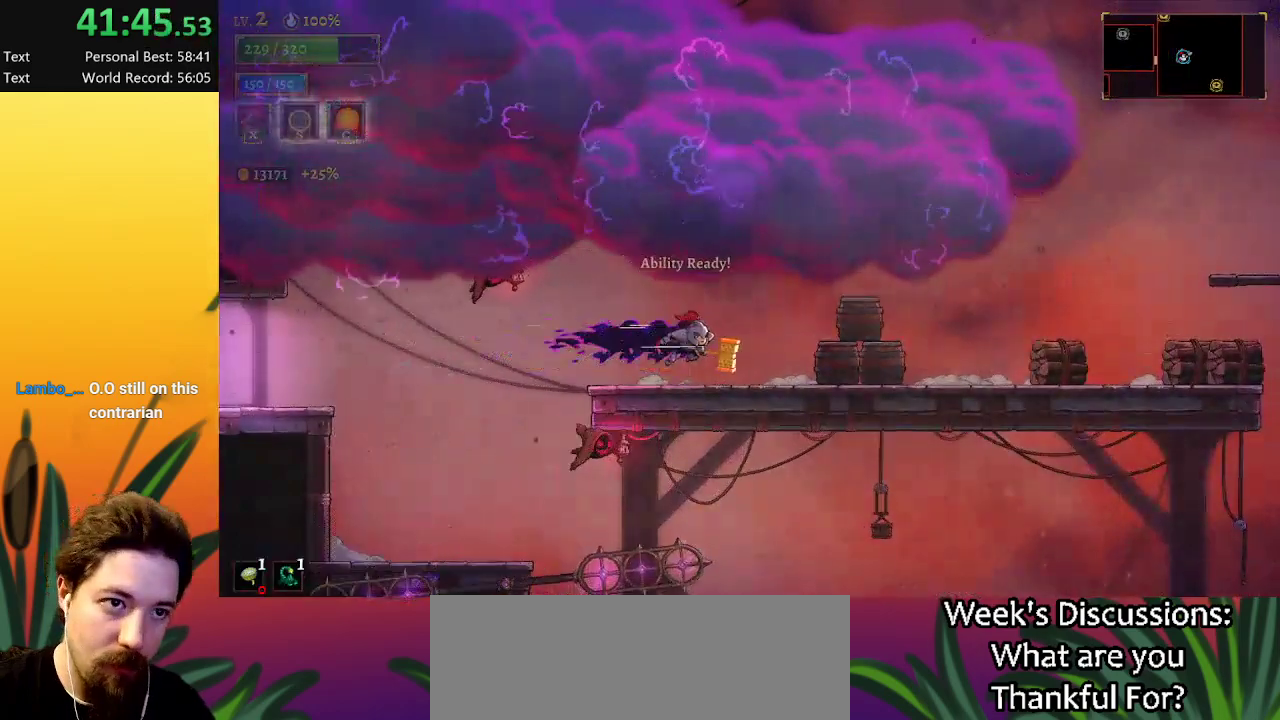
{"keys": ["d", "right"], "events": [[134, "d", "up"], [184, "x", "down"], [317, "x", "up"], [467, "d", "down"]]}
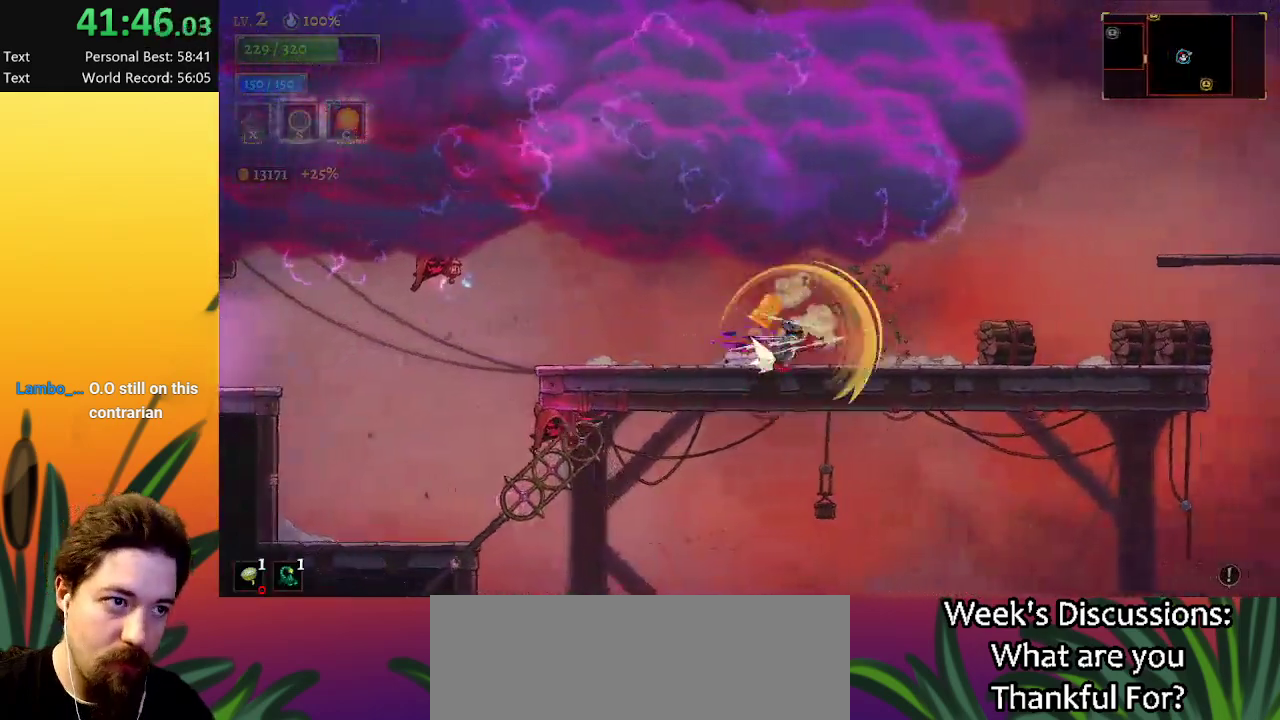
{"keys": ["d", "right"], "events": []}
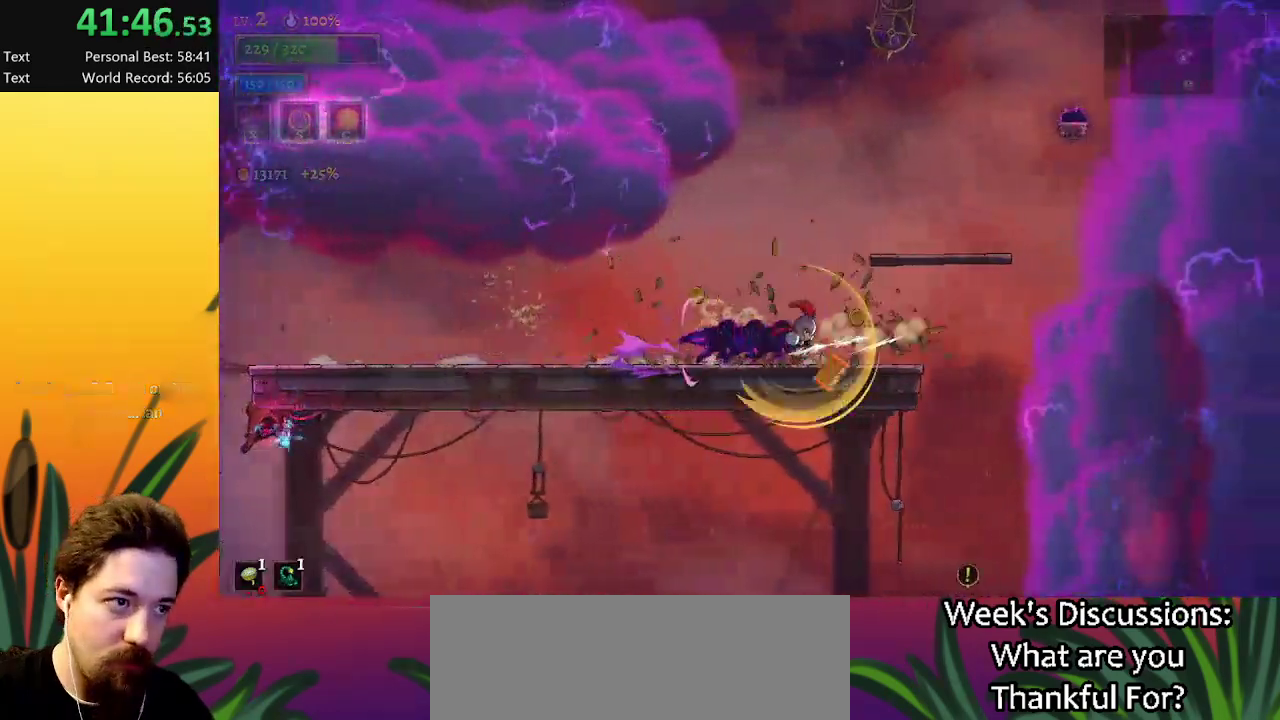
{"keys": ["right", "z"], "events": [[67, "d", "up"], [267, "x", "down"], [350, "x", "up"], [400, "z", "down"]]}
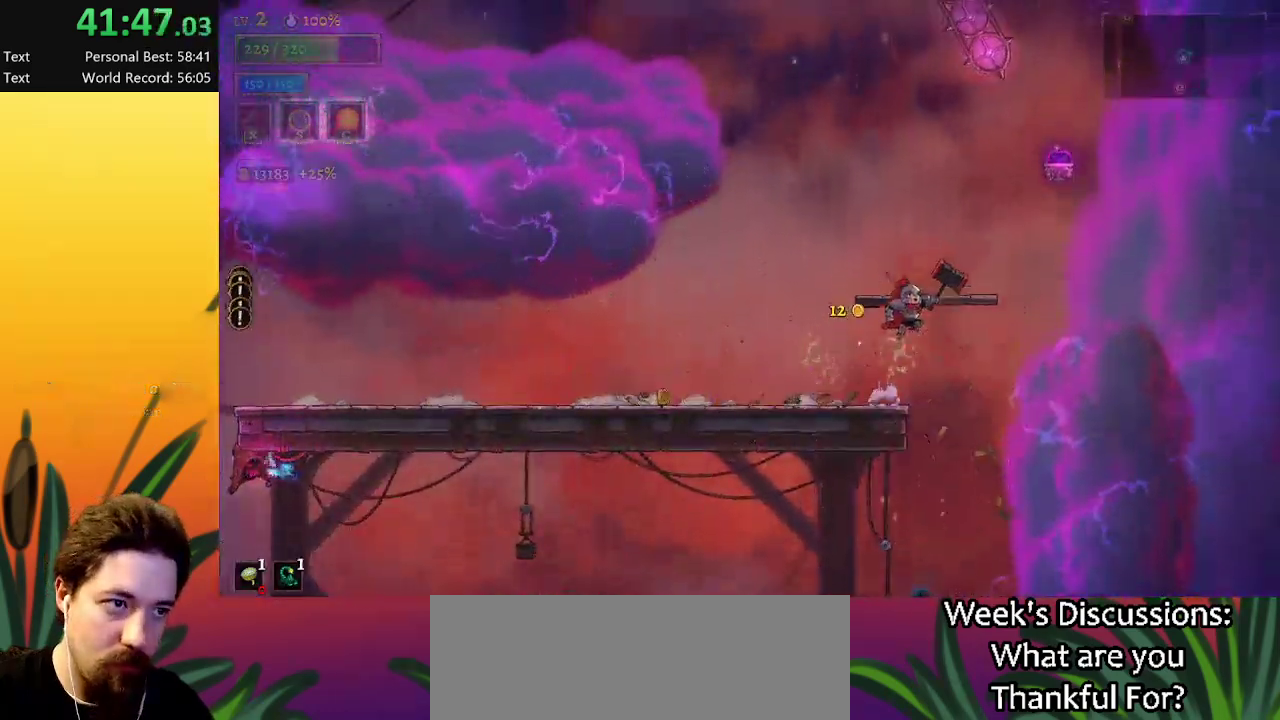
{"keys": ["right"], "events": [[34, "right", "up"], [134, "z", "up"], [367, "right", "down"]]}